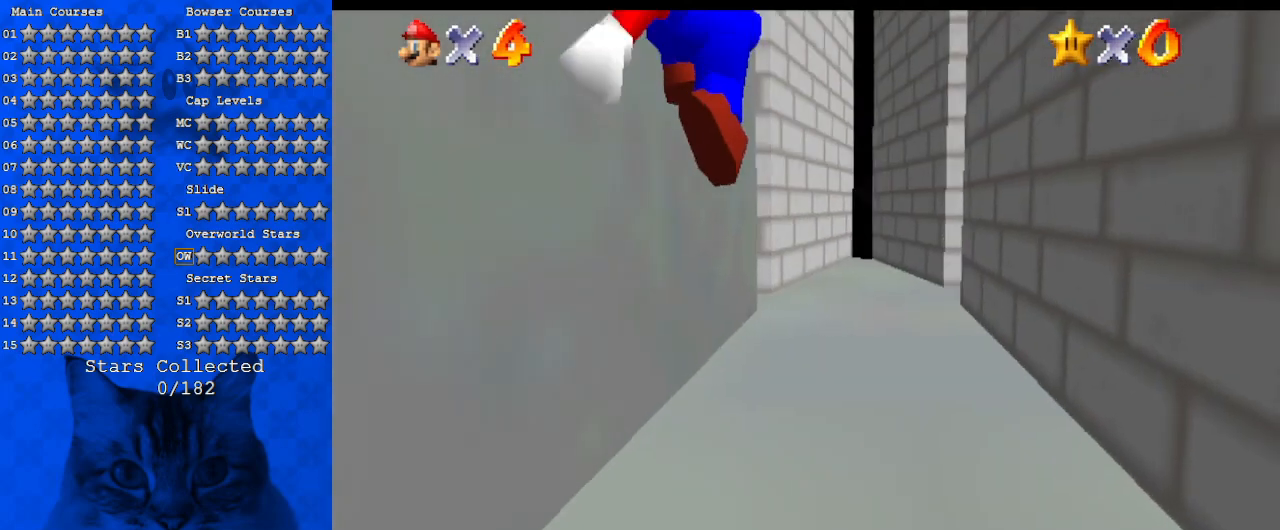
Gameplay with keyboard; each line is a JSON object with the keys held at the frame after it. "events" lists presses ("down") and releases ("up") of "a", "c", "ctrl", "d", "down", "left", "return", "right", "s", "shift", "up", "w", "x" and "y" between this image and that frame as [ms after this image, input, new state], when the widget could be followed in between. No other keys are recorded. Mouse input is not recorded.
{"keys": ["up"], "events": [[200, "ctrl", "down"], [267, "shift", "down"], [400, "ctrl", "up"], [500, "shift", "up"]]}
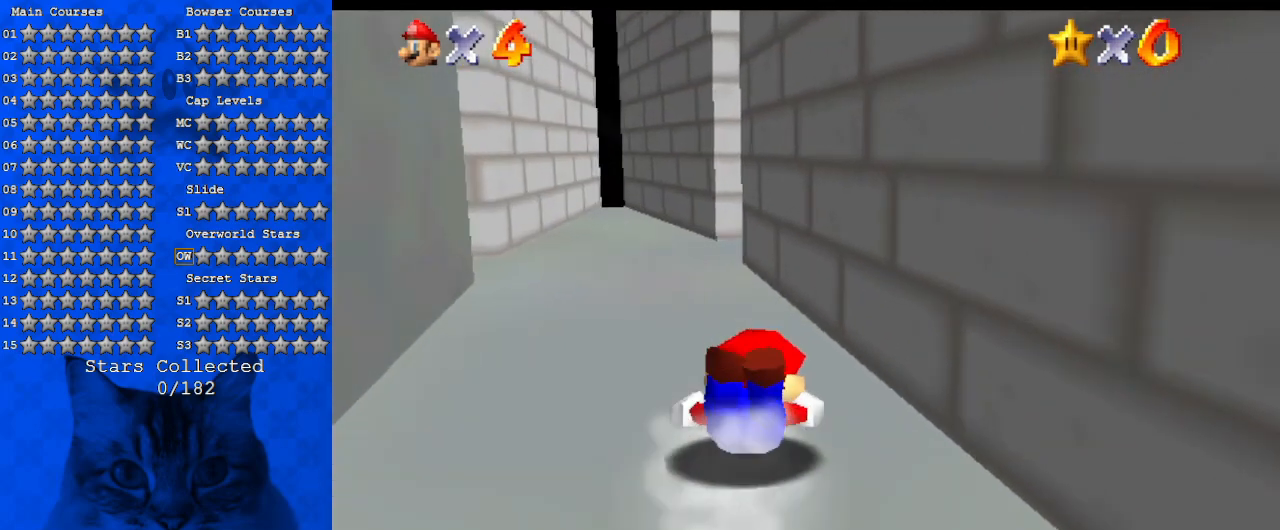
{"keys": ["a", "up"], "events": [[134, "left", "down"], [234, "shift", "down"], [367, "left", "up"], [400, "shift", "up"], [467, "a", "down"]]}
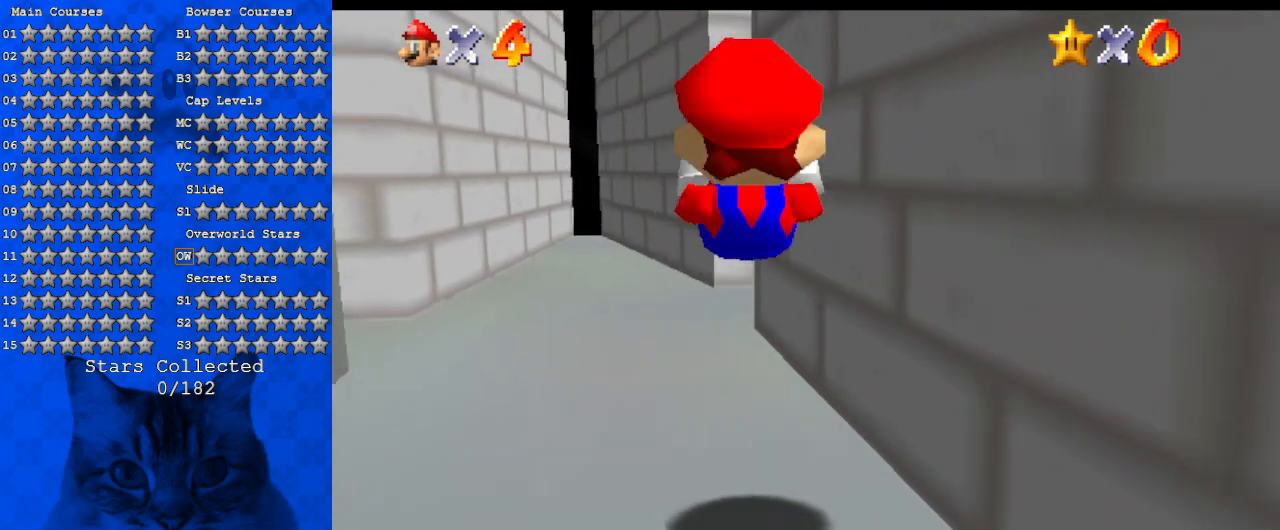
{"keys": ["a", "up"], "events": [[100, "a", "up"], [200, "a", "down"], [234, "left", "down"], [367, "a", "up"], [434, "a", "down"], [467, "left", "up"]]}
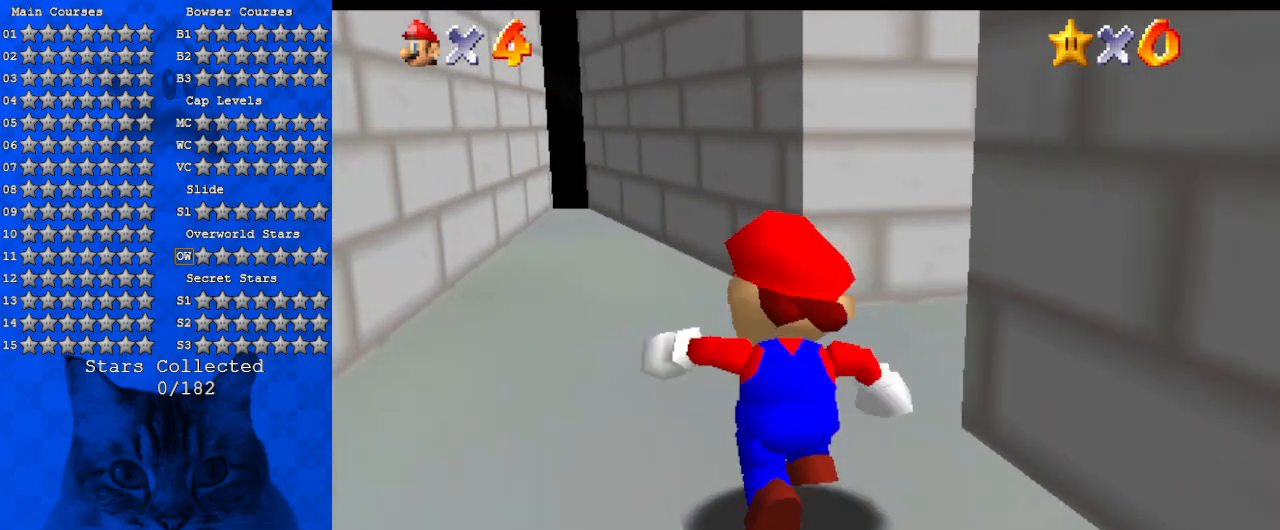
{"keys": ["right", "up"], "events": [[167, "a", "up"], [400, "right", "down"]]}
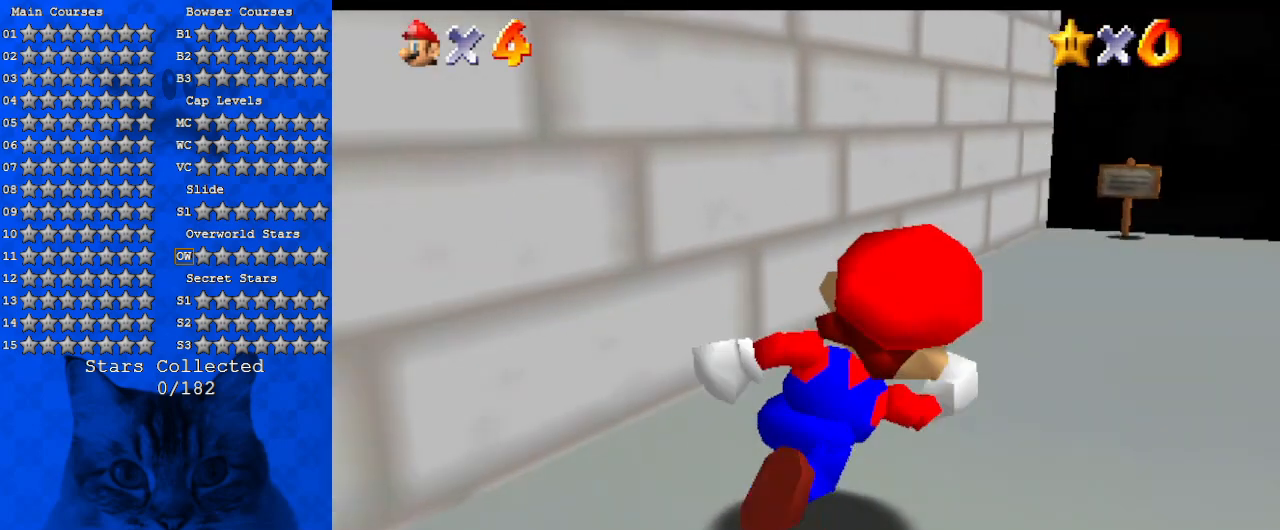
{"keys": ["right", "up"], "events": [[67, "right", "up"], [400, "right", "down"]]}
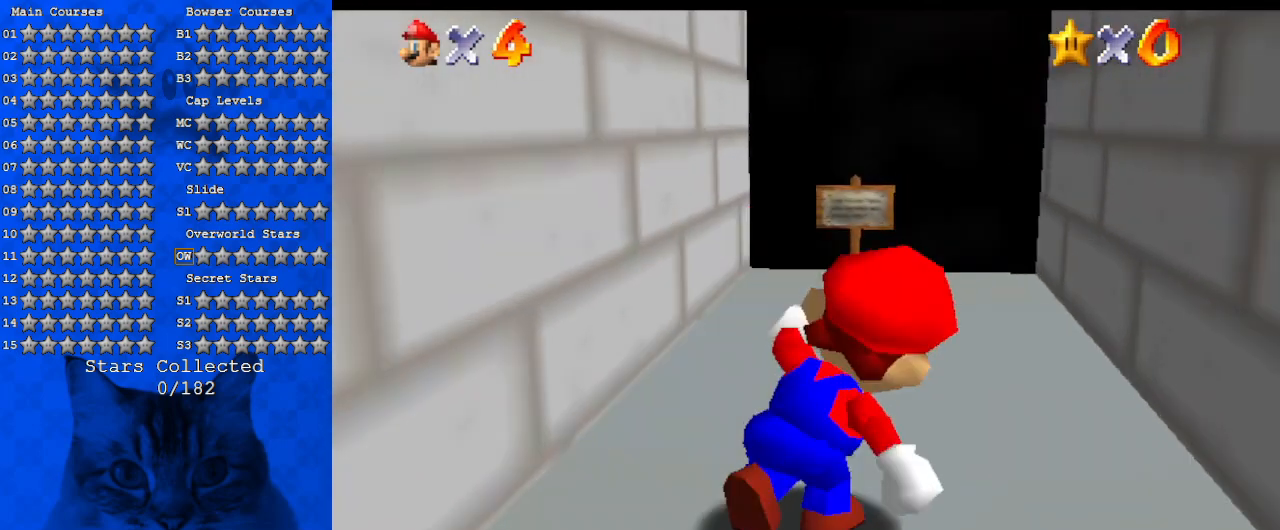
{"keys": ["up"], "events": [[34, "right", "up"]]}
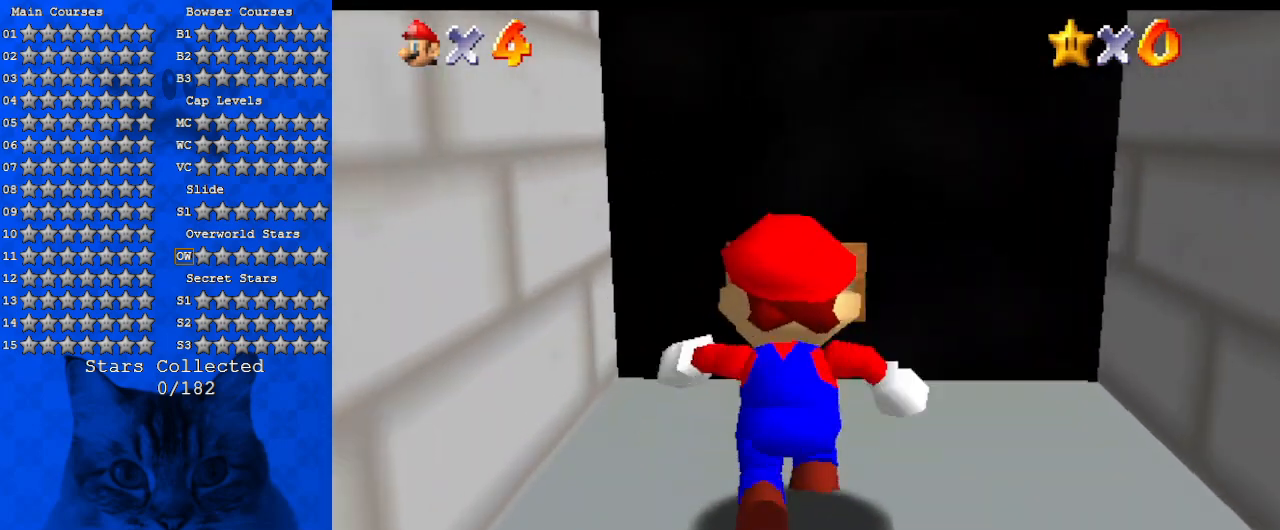
{"keys": [], "events": [[267, "ctrl", "down"], [434, "up", "up"], [467, "ctrl", "up"]]}
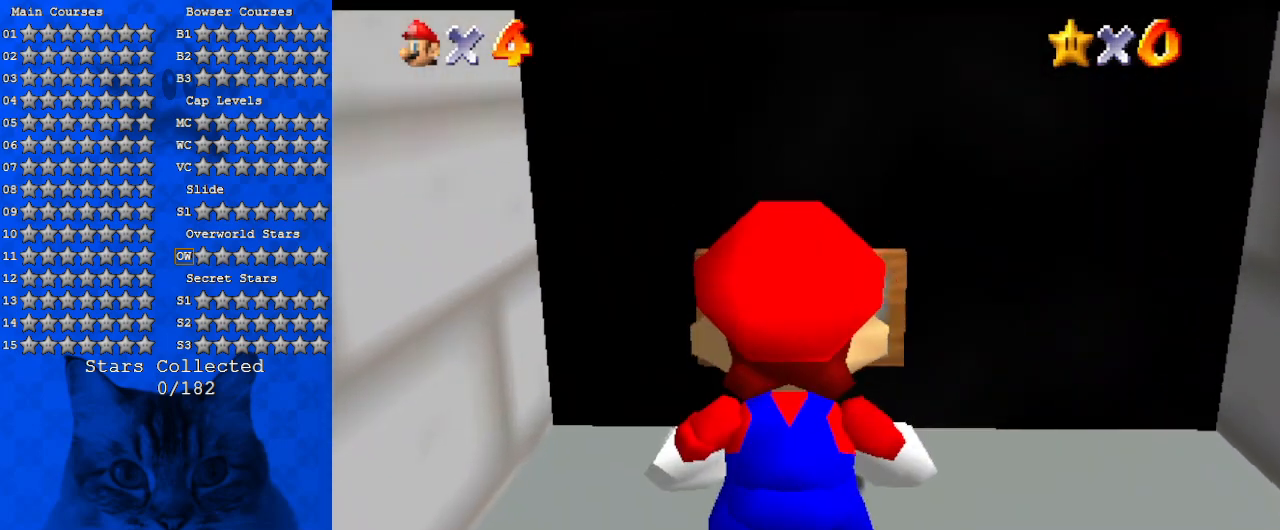
{"keys": [], "events": []}
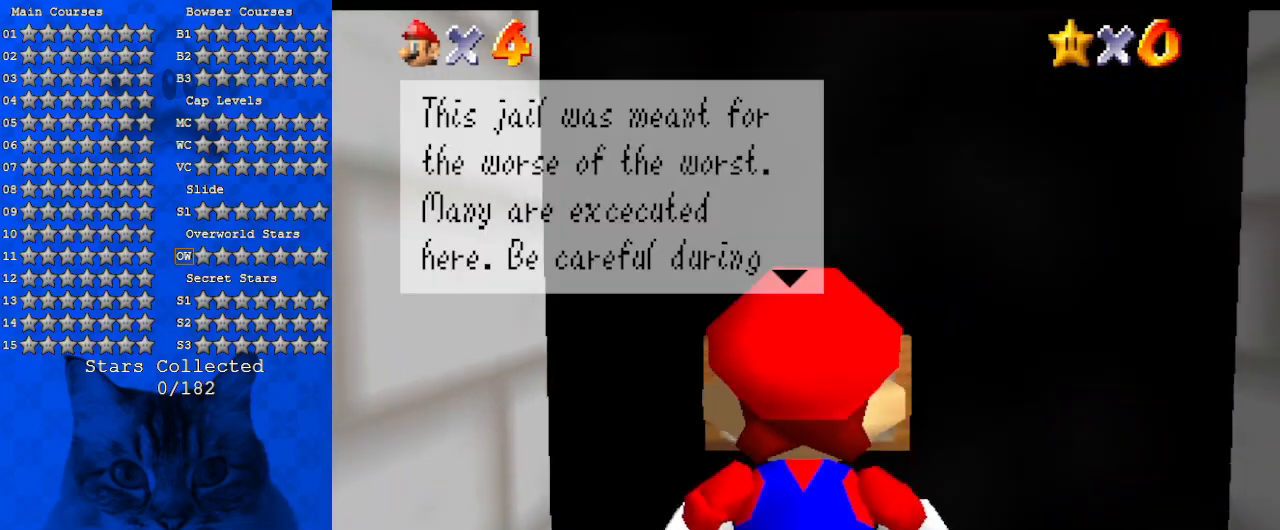
{"keys": [], "events": []}
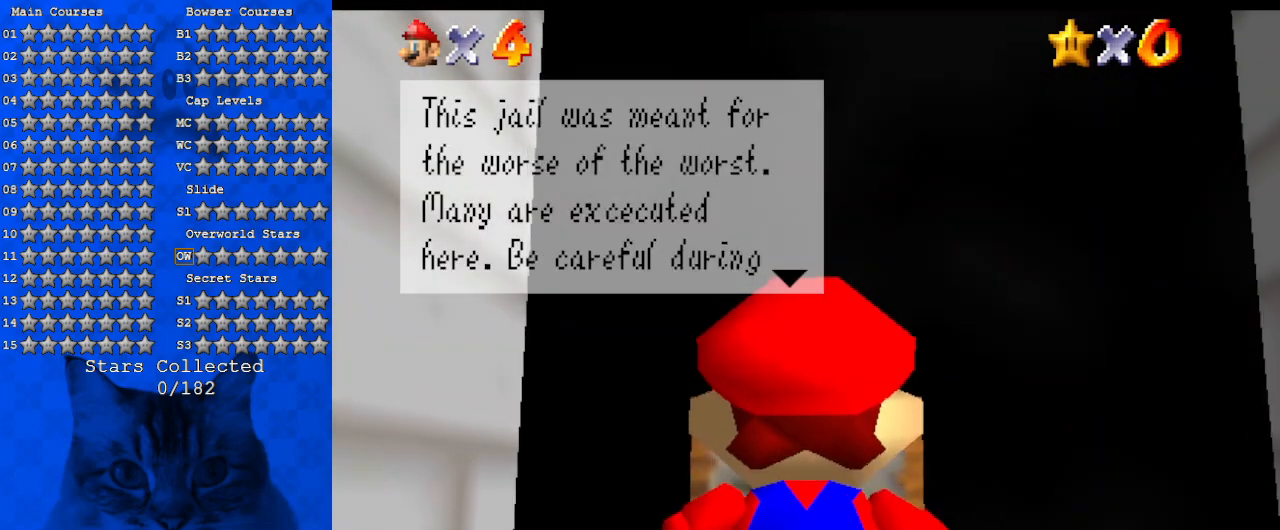
{"keys": [], "events": []}
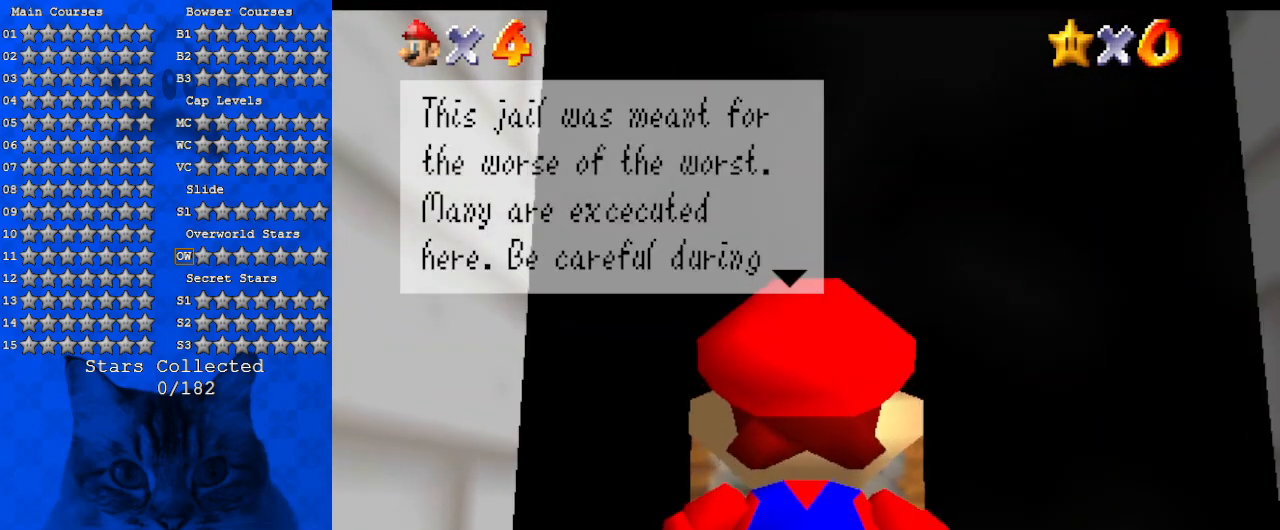
{"keys": [], "events": []}
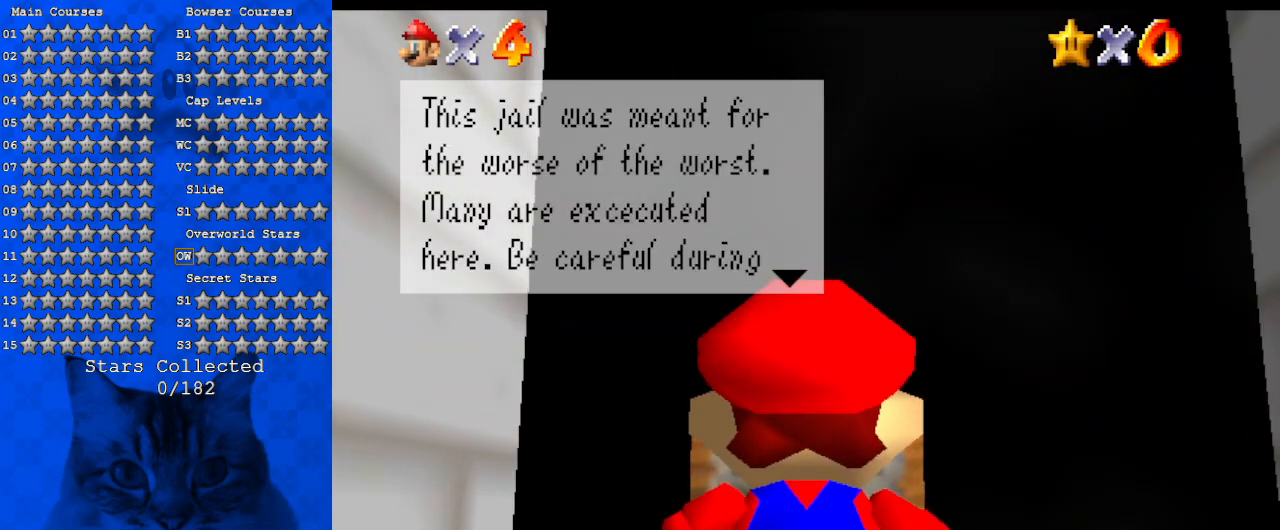
{"keys": [], "events": []}
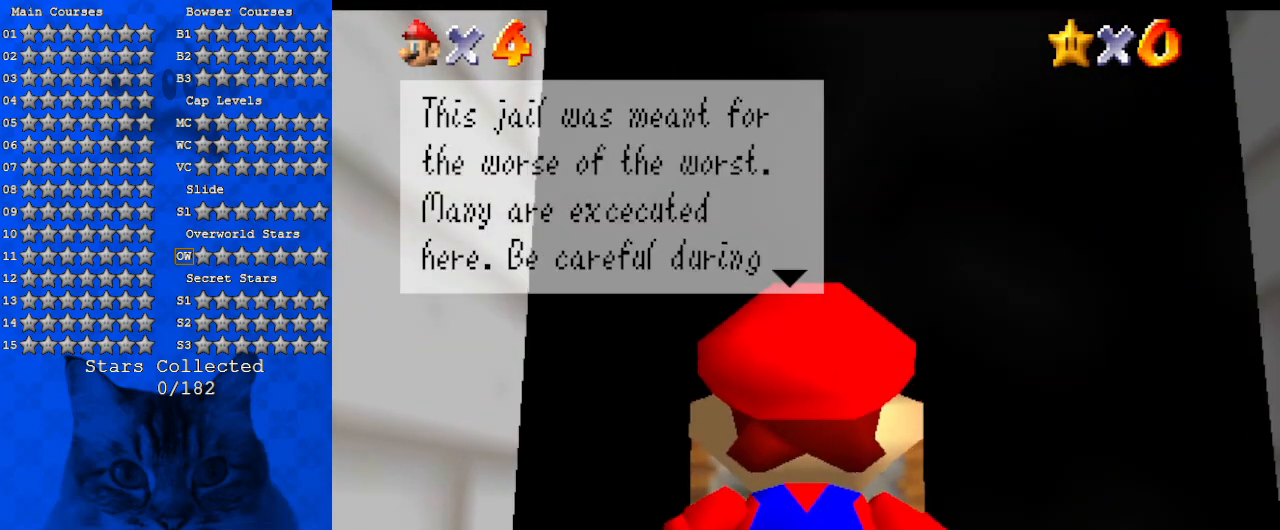
{"keys": [], "events": []}
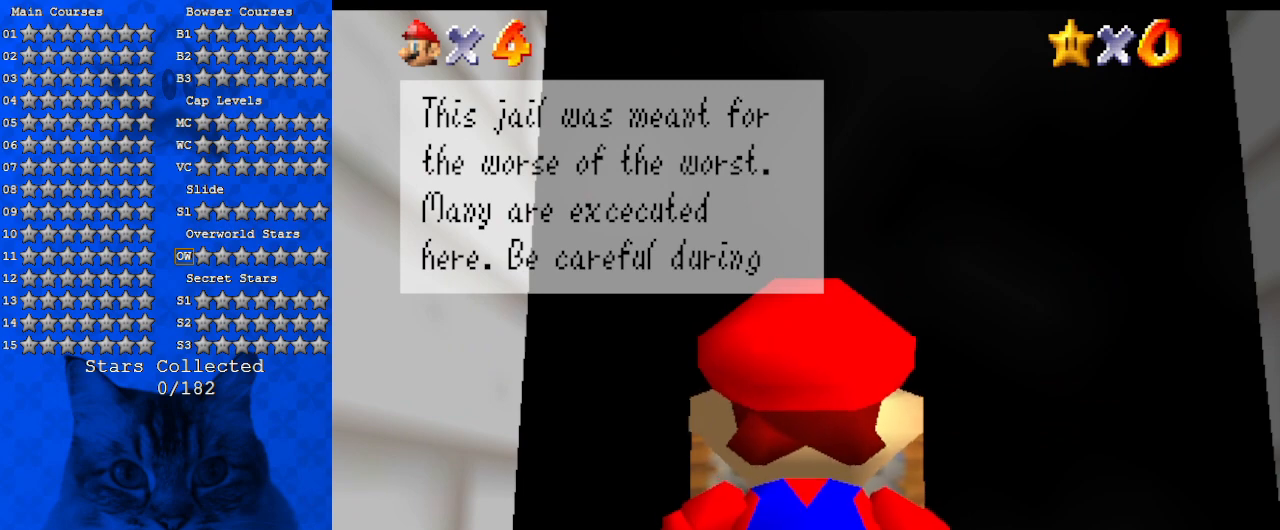
{"keys": [], "events": []}
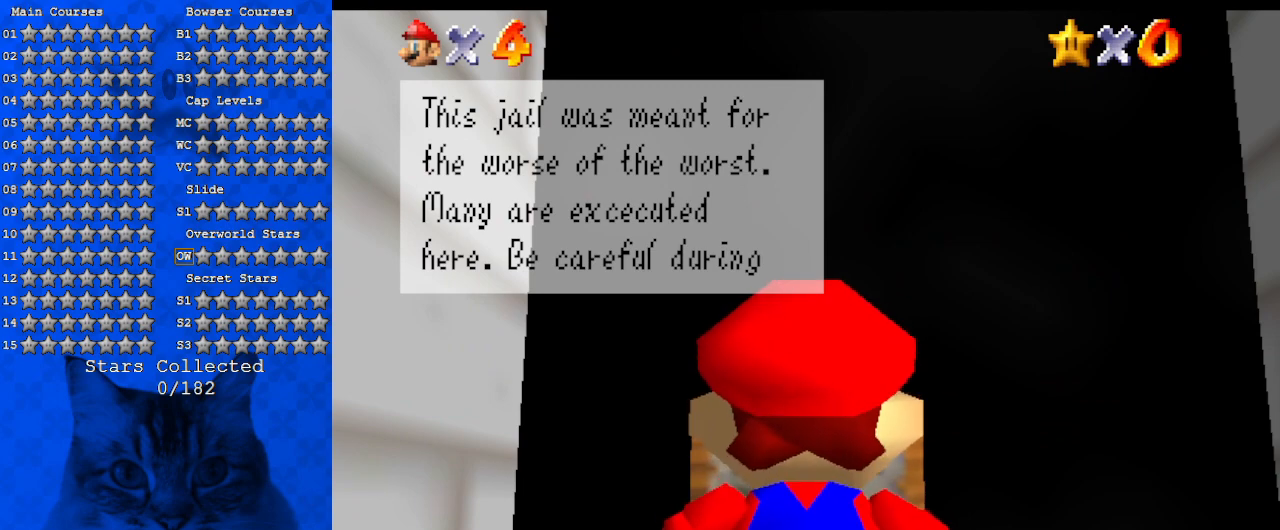
{"keys": ["shift"], "events": [[300, "shift", "down"]]}
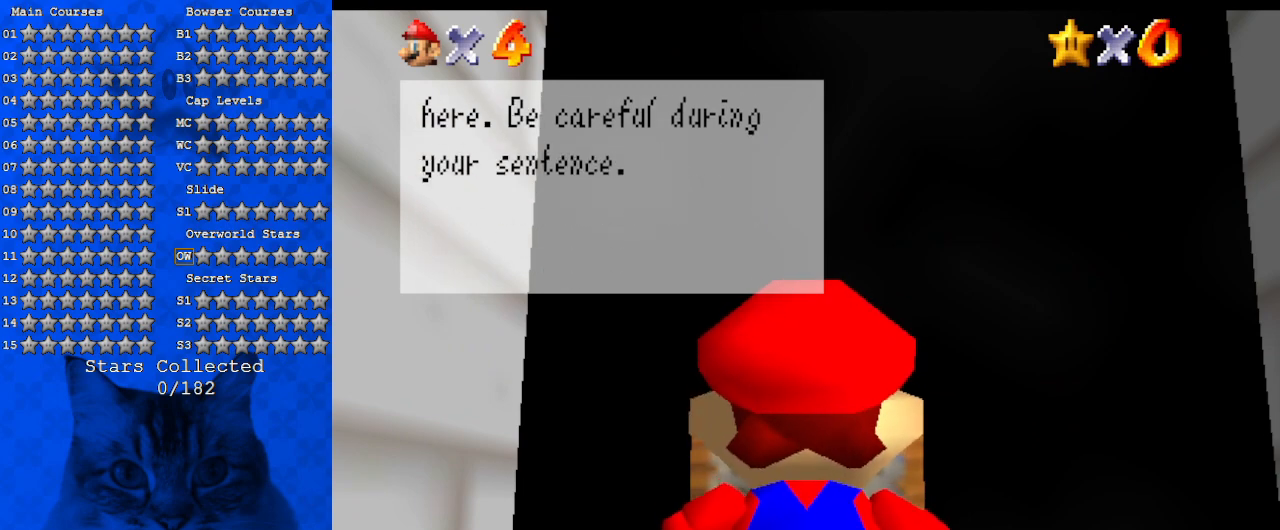
{"keys": ["shift"], "events": [[34, "shift", "up"], [434, "shift", "down"]]}
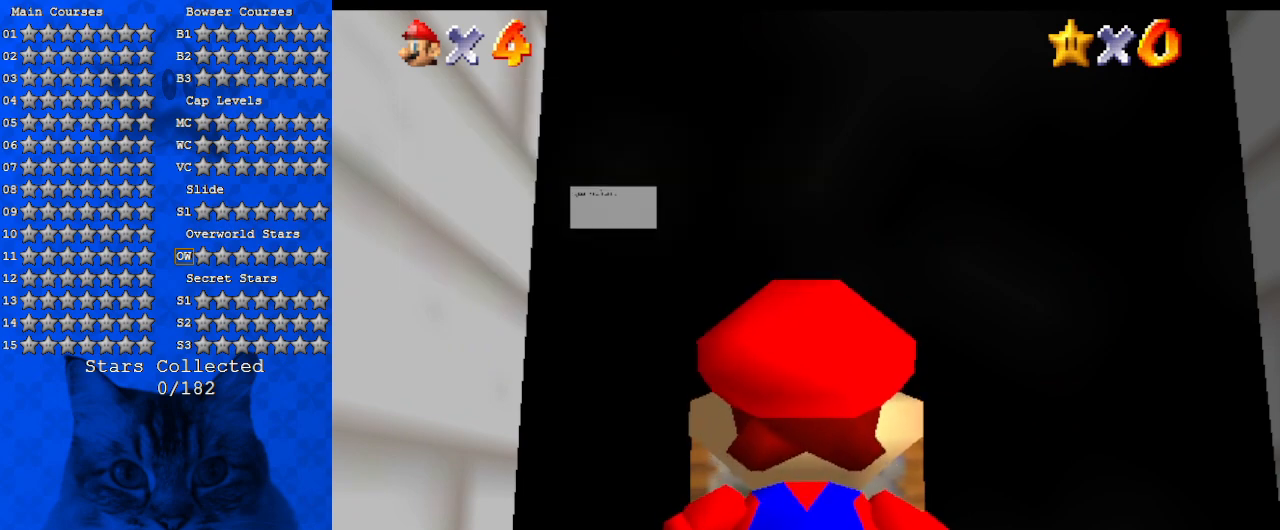
{"keys": ["down"], "events": [[134, "shift", "up"], [367, "down", "down"]]}
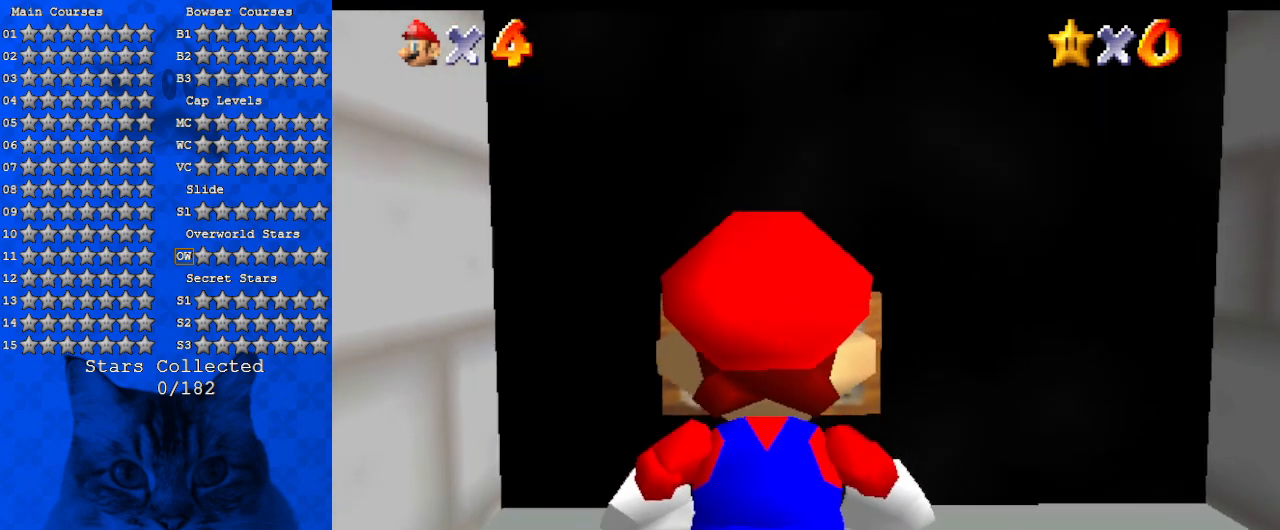
{"keys": ["down"], "events": [[100, "s", "down"], [300, "s", "up"], [334, "s", "down"], [467, "s", "up"]]}
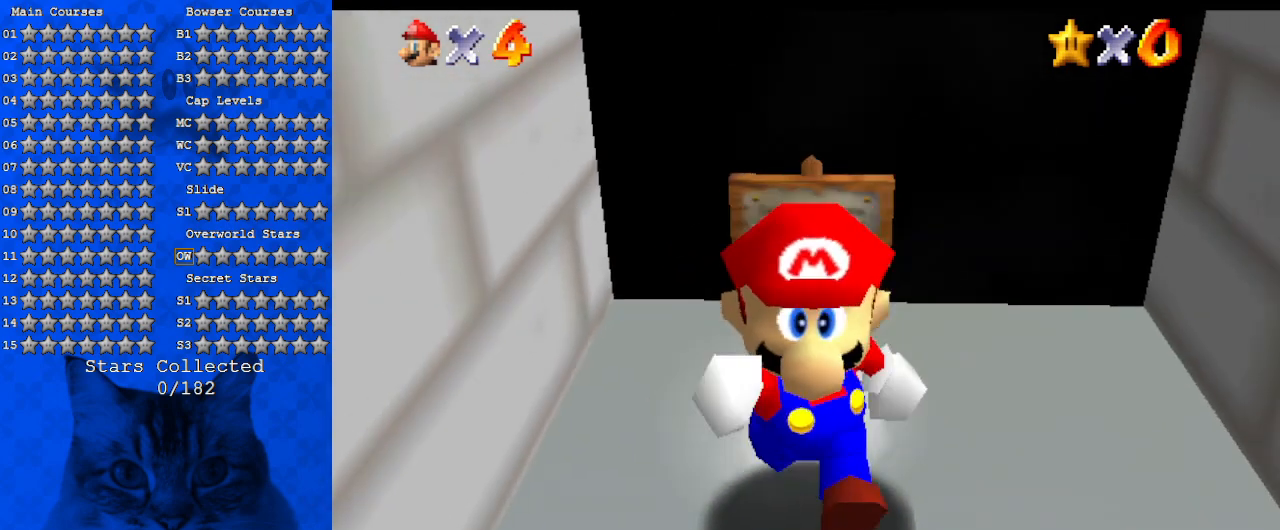
{"keys": ["down"], "events": [[34, "s", "down"], [200, "s", "up"], [334, "shift", "down"], [500, "shift", "up"]]}
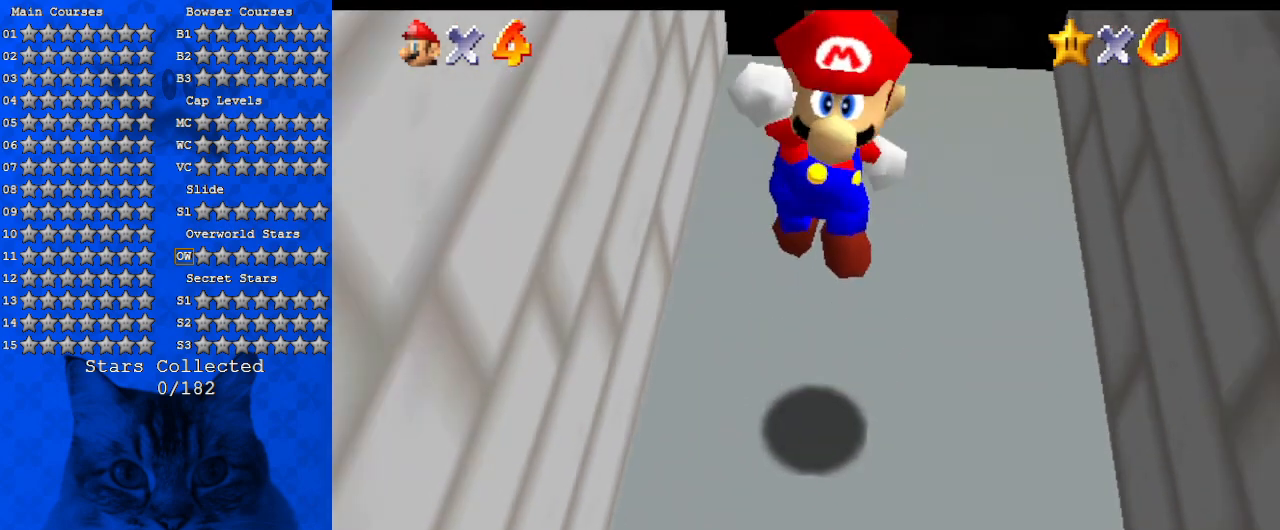
{"keys": ["down", "left", "shift"], "events": [[167, "left", "down"], [367, "ctrl", "down"], [467, "ctrl", "up"], [500, "shift", "down"]]}
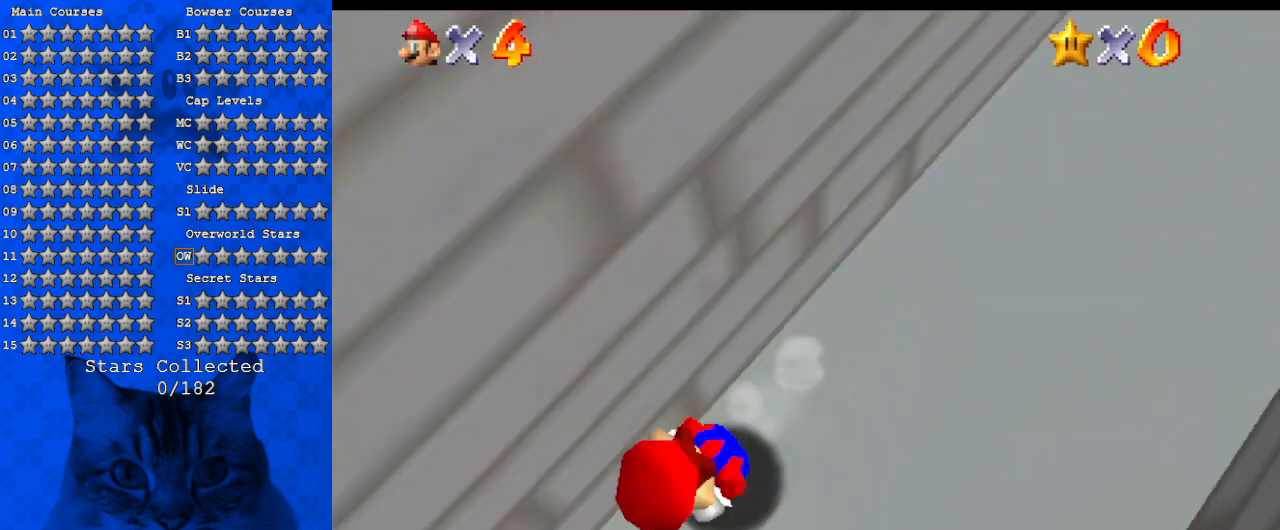
{"keys": [], "events": [[34, "ctrl", "down"], [134, "down", "up"], [134, "left", "up"], [234, "ctrl", "up"], [234, "right", "down"], [234, "shift", "up"], [367, "right", "up"]]}
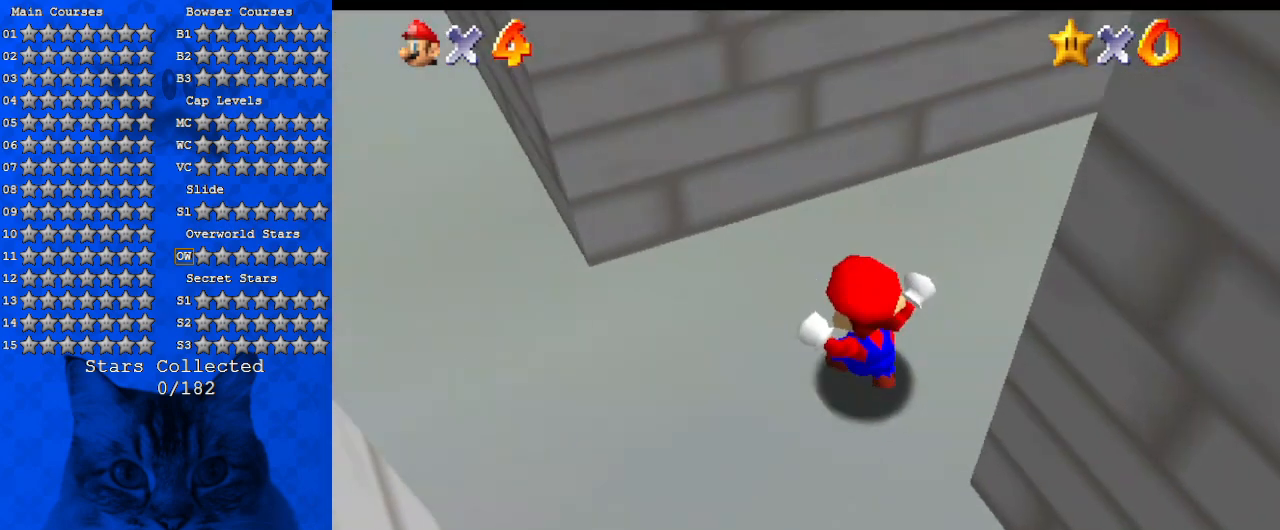
{"keys": ["right", "up"], "events": [[100, "right", "down"], [100, "up", "down"], [200, "w", "down"], [400, "w", "up"]]}
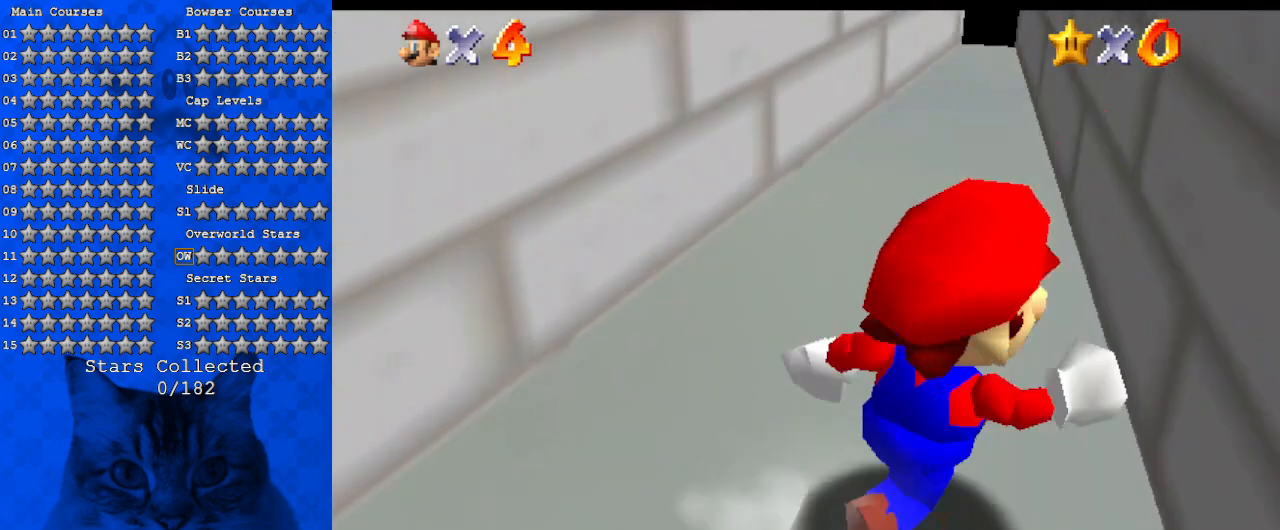
{"keys": ["up"], "events": [[34, "shift", "down"], [67, "right", "up"], [167, "shift", "up"]]}
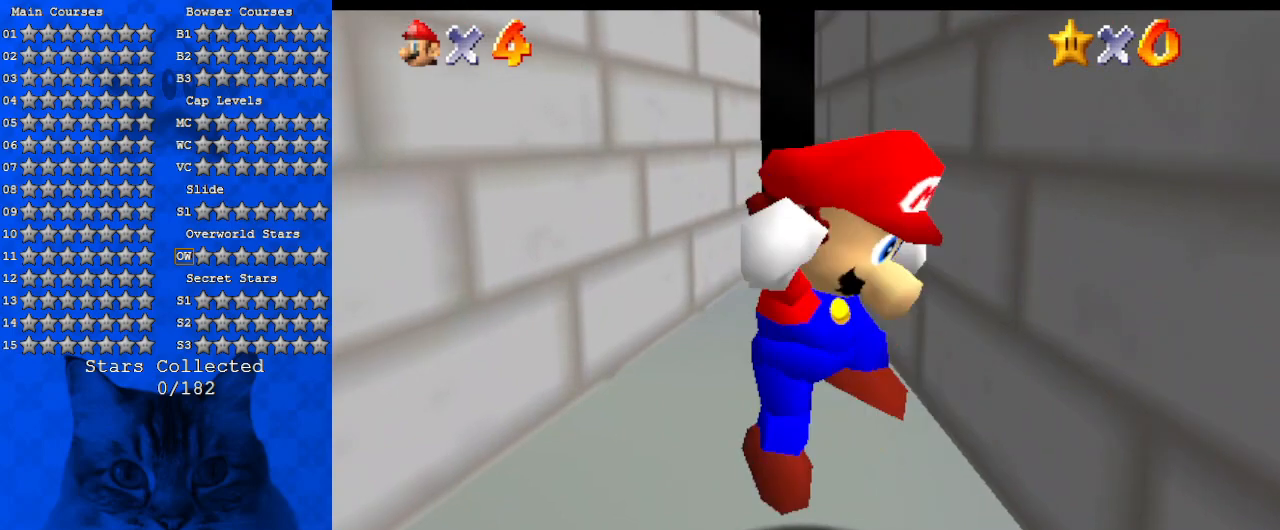
{"keys": ["left", "up"], "events": [[134, "up", "up"], [267, "up", "down"], [434, "left", "down"]]}
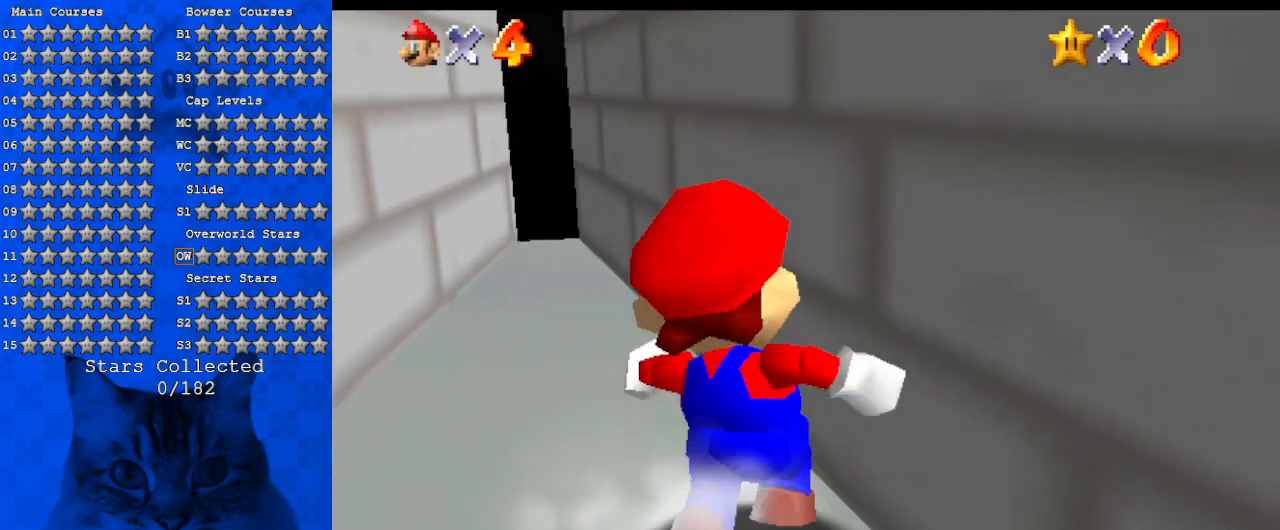
{"keys": ["shift", "up"], "events": [[234, "left", "up"], [434, "shift", "down"]]}
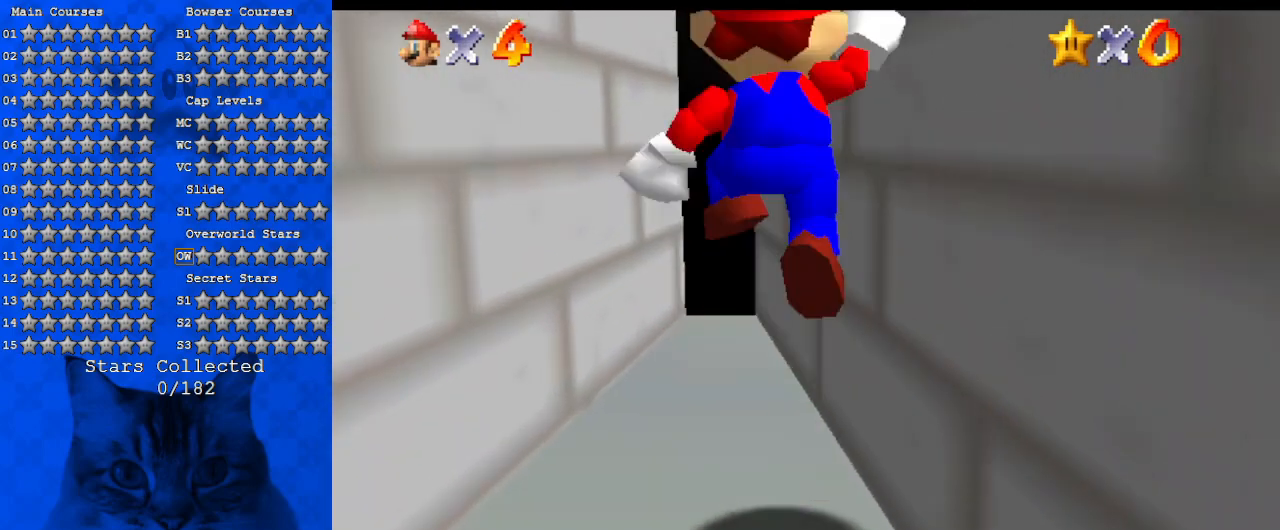
{"keys": ["up"], "events": [[34, "shift", "up"], [267, "ctrl", "down"], [400, "ctrl", "up"]]}
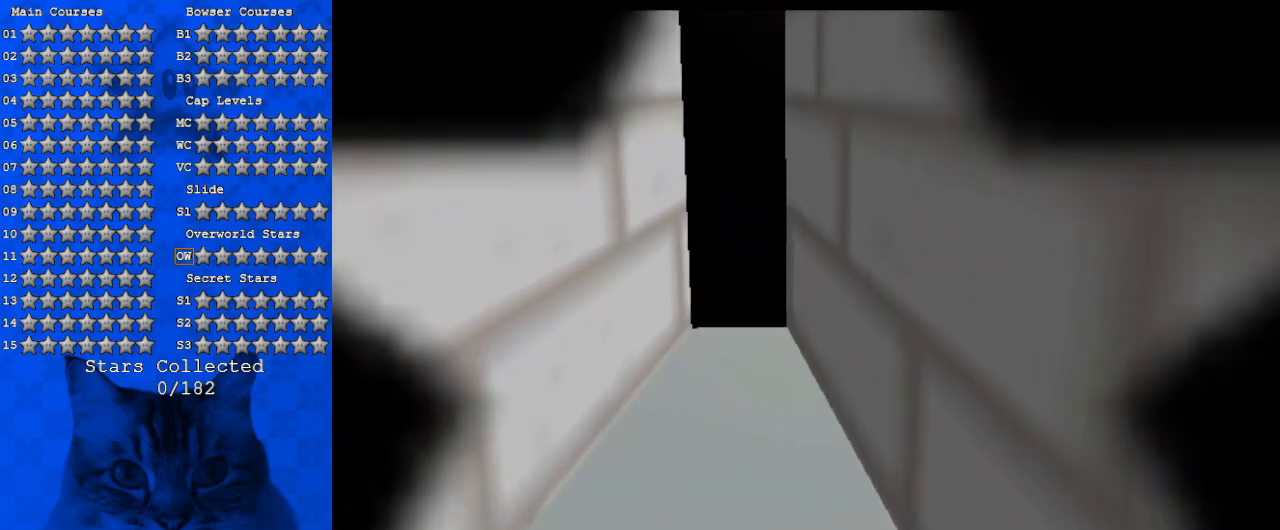
{"keys": [], "events": [[34, "ctrl", "down"], [34, "shift", "down"], [234, "ctrl", "up"], [234, "shift", "up"], [267, "up", "up"]]}
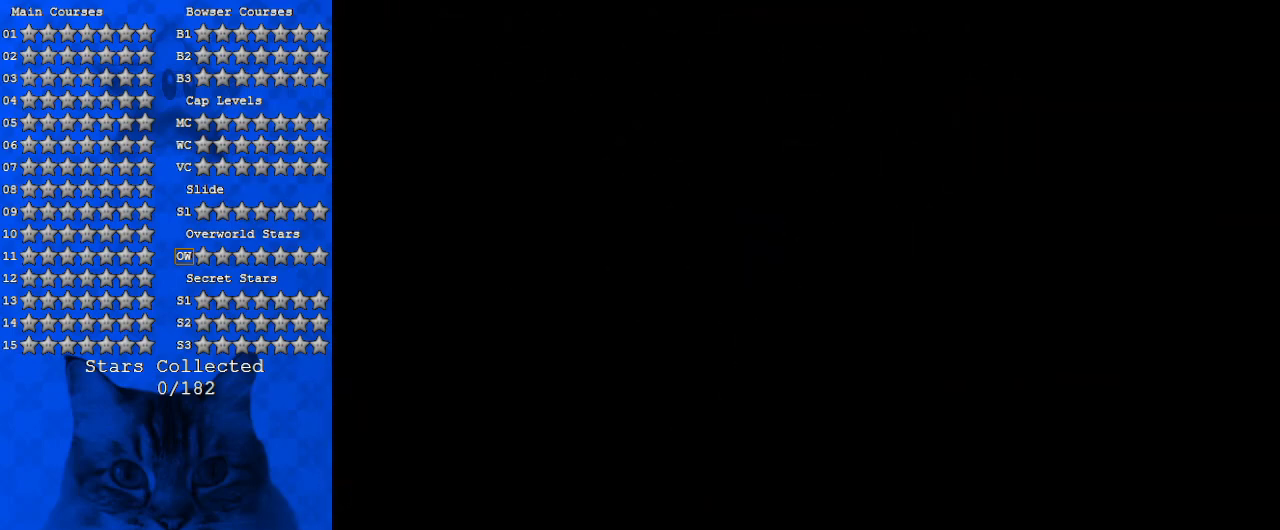
{"keys": [], "events": []}
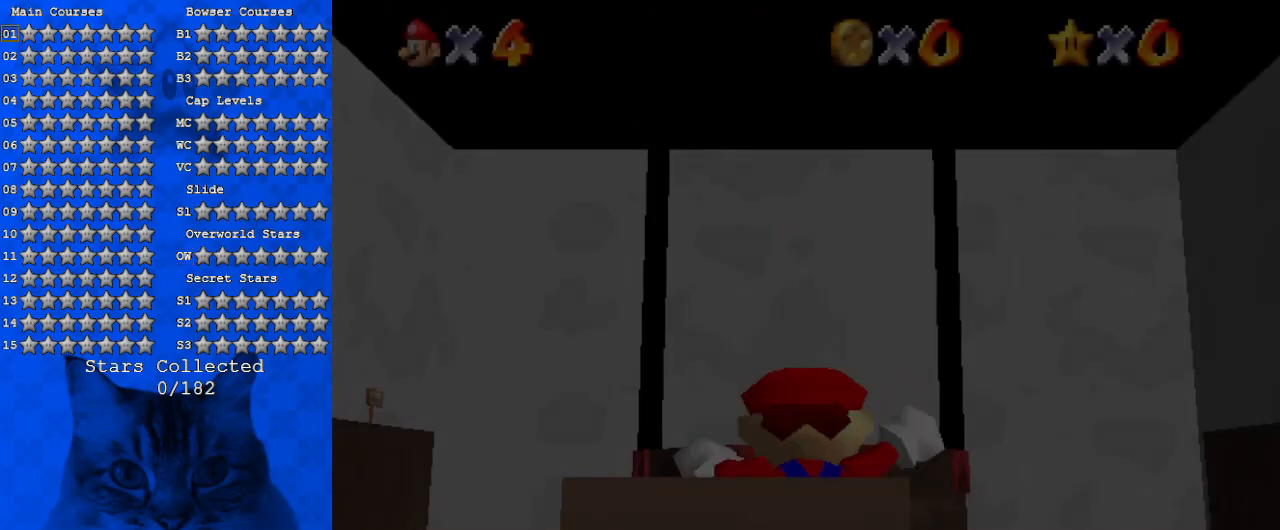
{"keys": [], "events": []}
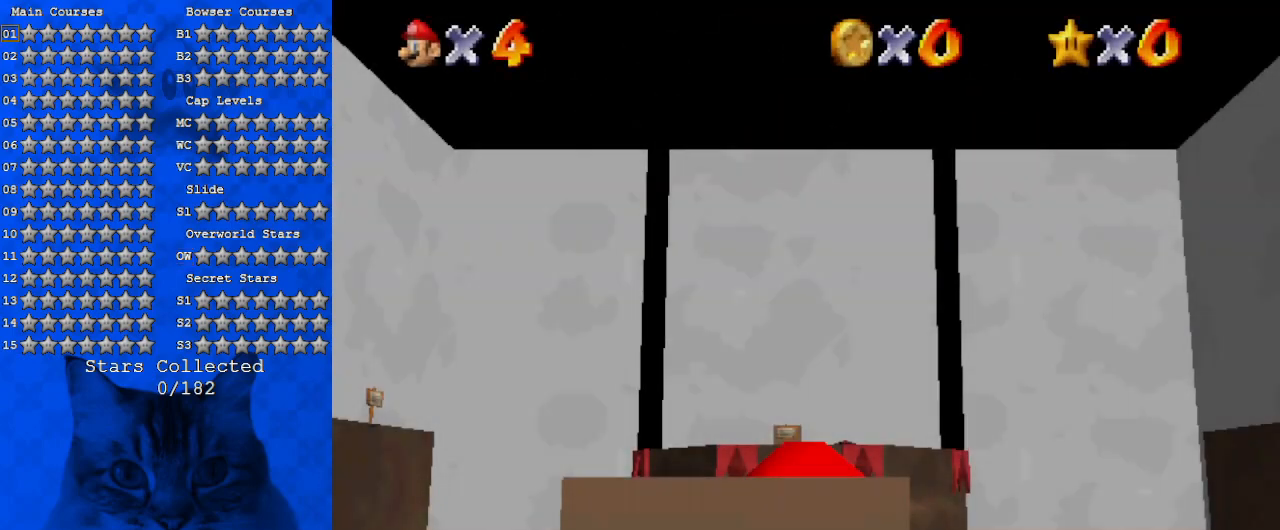
{"keys": [], "events": []}